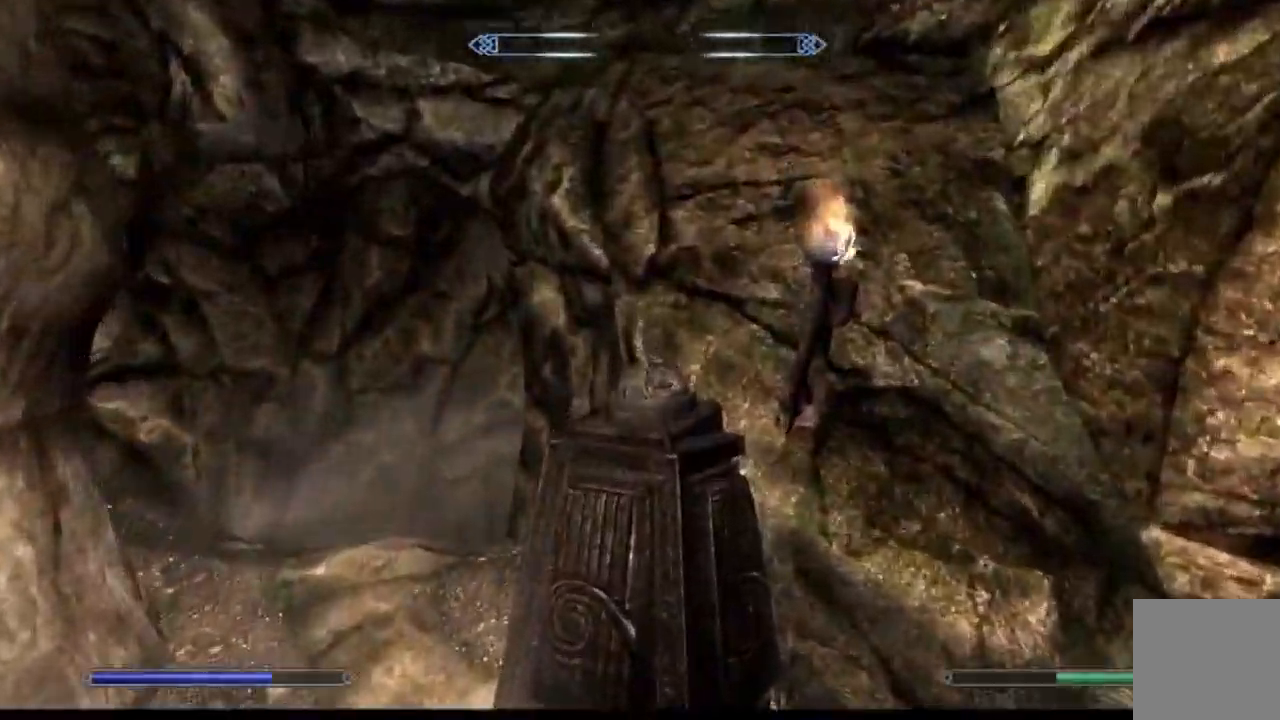
Gameplay with a controller (Xbox layout); each line is a JSON object with the inputs held at the frame after it. "events" lists button and stick changes between this image and that frame as [ms after this image, input, new state], when the widget could be followed in between. Not read: HOME L1 L3 R1 R3.
{"buttons": [], "left_stick": "center", "right_stick": "center", "events": [[66, "right_stick", "down"], [100, "left_stick", "center"], [166, "right_stick", "center"], [183, "START", "up"], [250, "A", "down"], [317, "A", "up"]]}
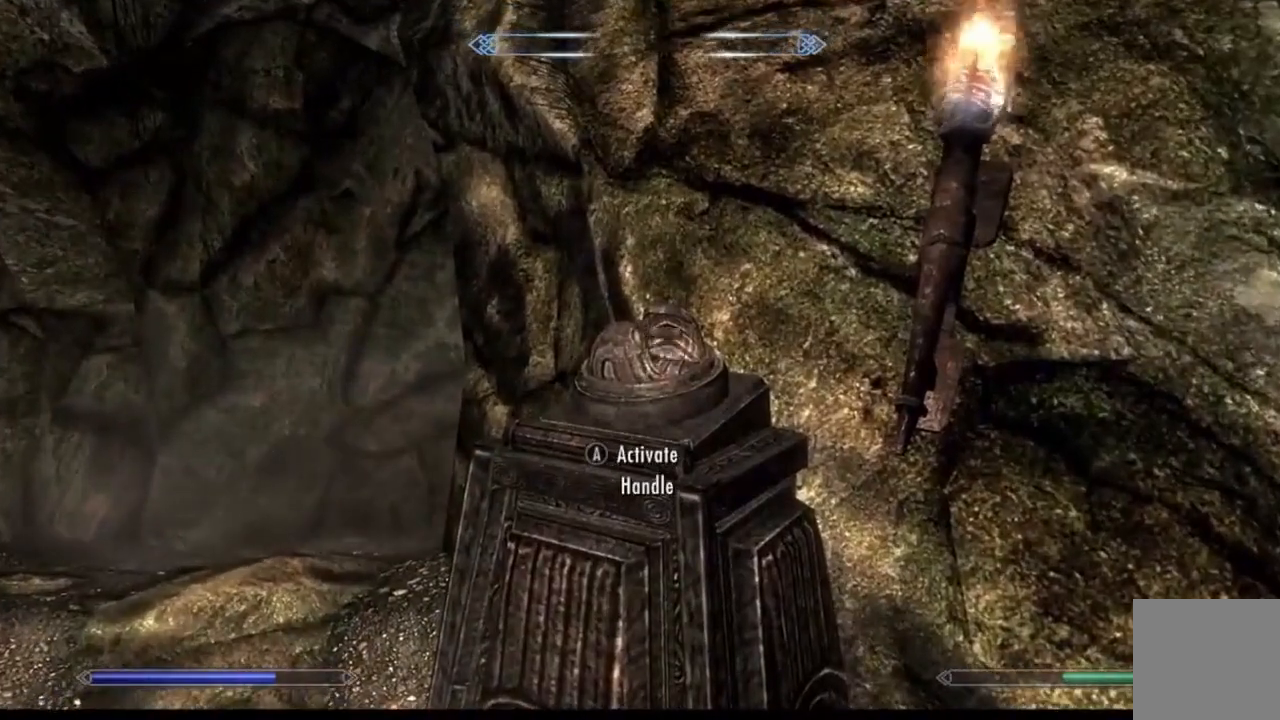
{"buttons": [], "left_stick": "center", "right_stick": "center", "events": [[100, "left_stick", "left"], [134, "right_stick", "left"], [150, "left_stick", "up-left"], [234, "right_stick", "up-left"], [401, "right_stick", "center"], [451, "left_stick", "center"]]}
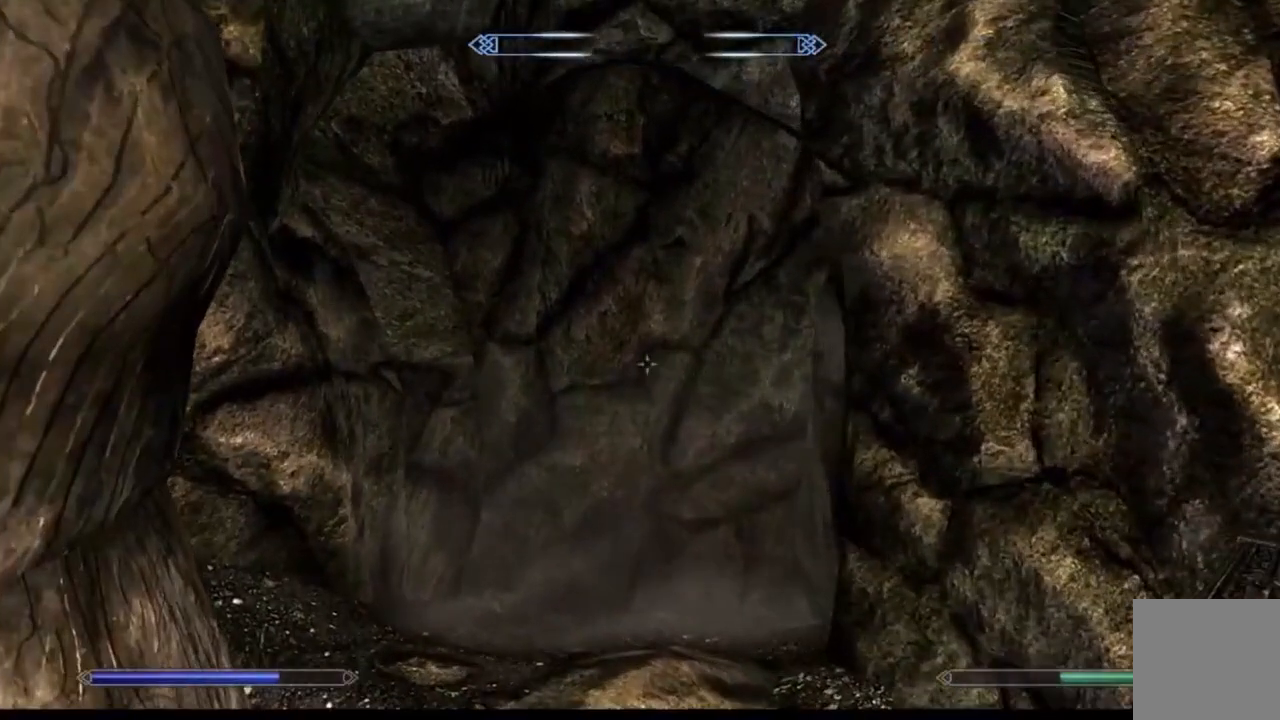
{"buttons": [], "left_stick": "center", "right_stick": "center", "events": []}
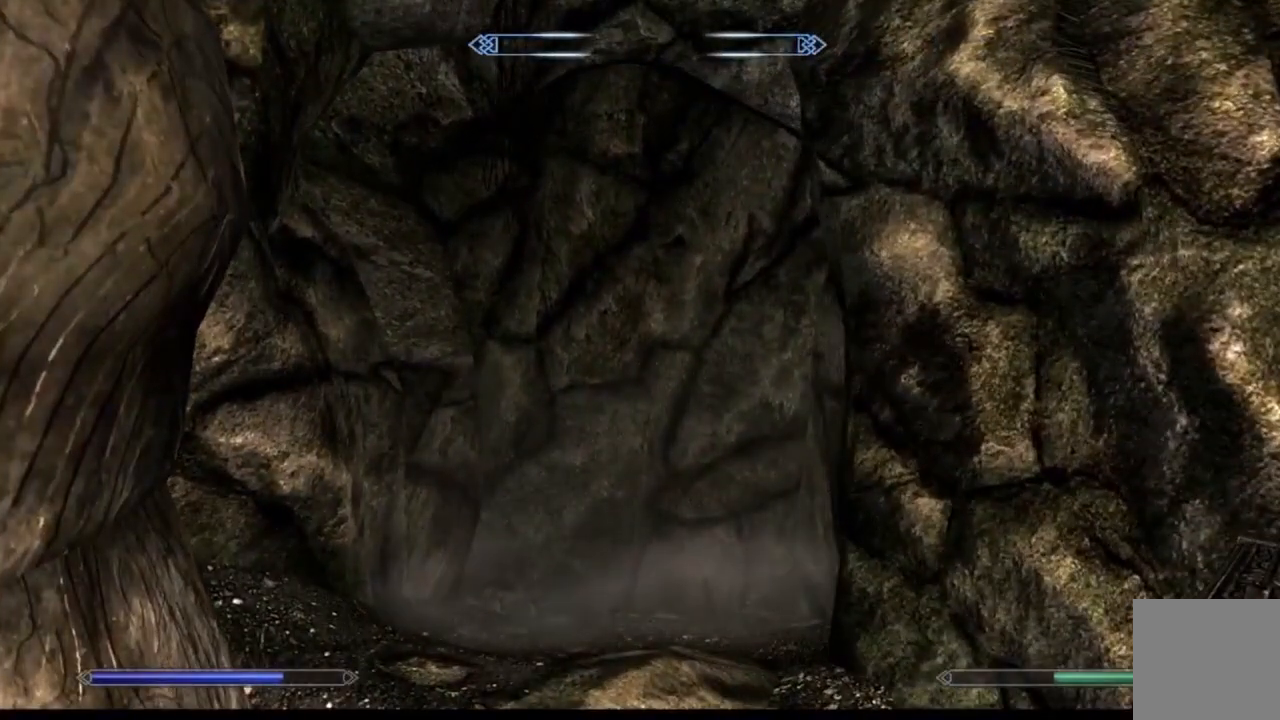
{"buttons": [], "left_stick": "center", "right_stick": "center", "events": []}
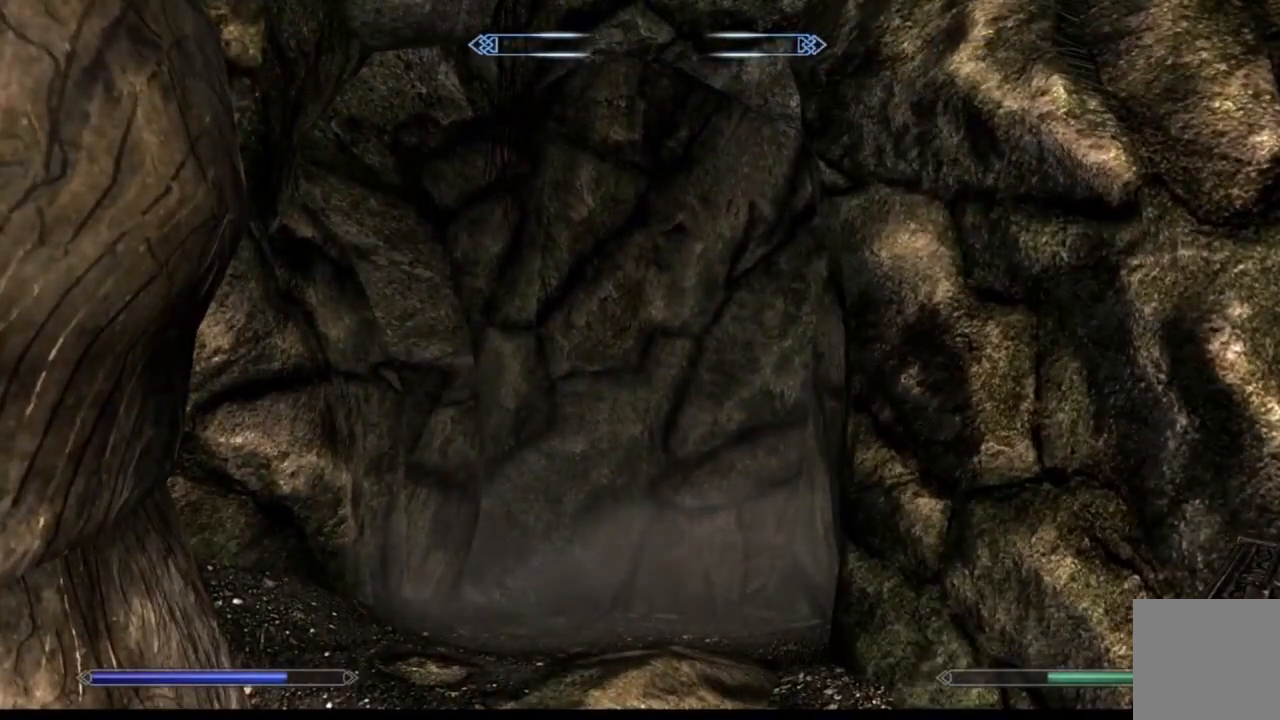
{"buttons": [], "left_stick": "center", "right_stick": "center", "events": []}
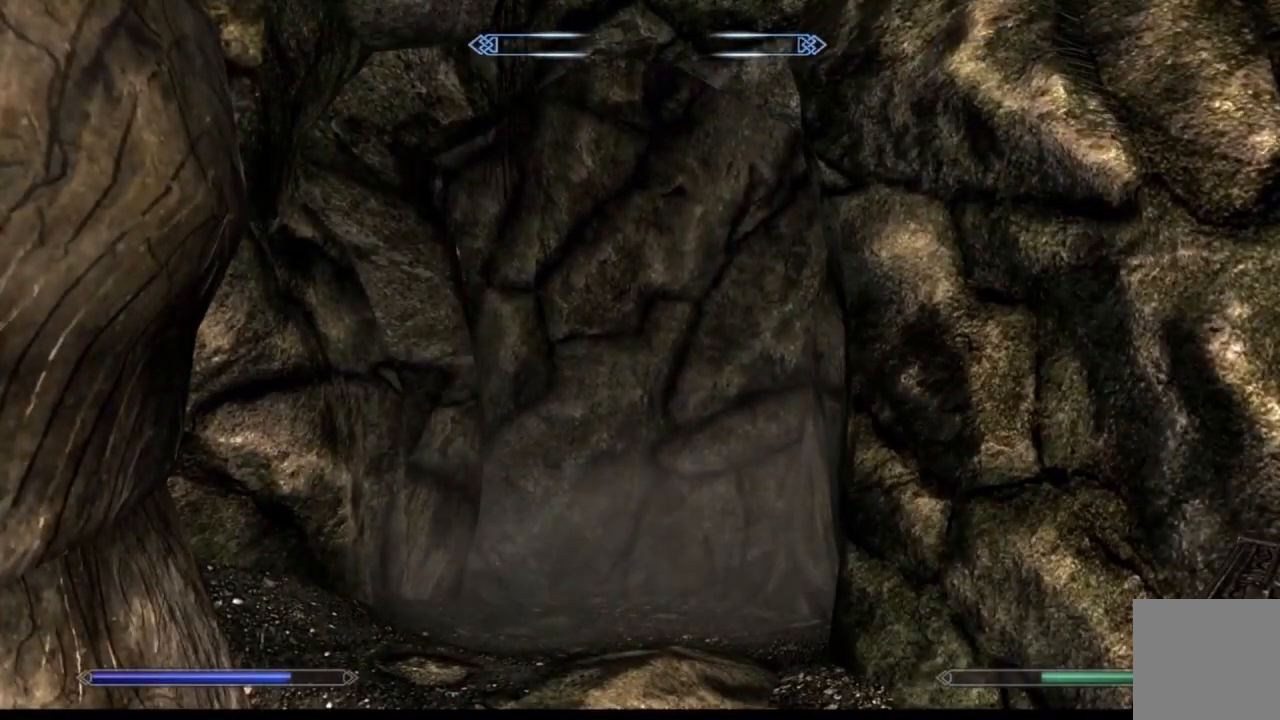
{"buttons": [], "left_stick": "center", "right_stick": "center", "events": []}
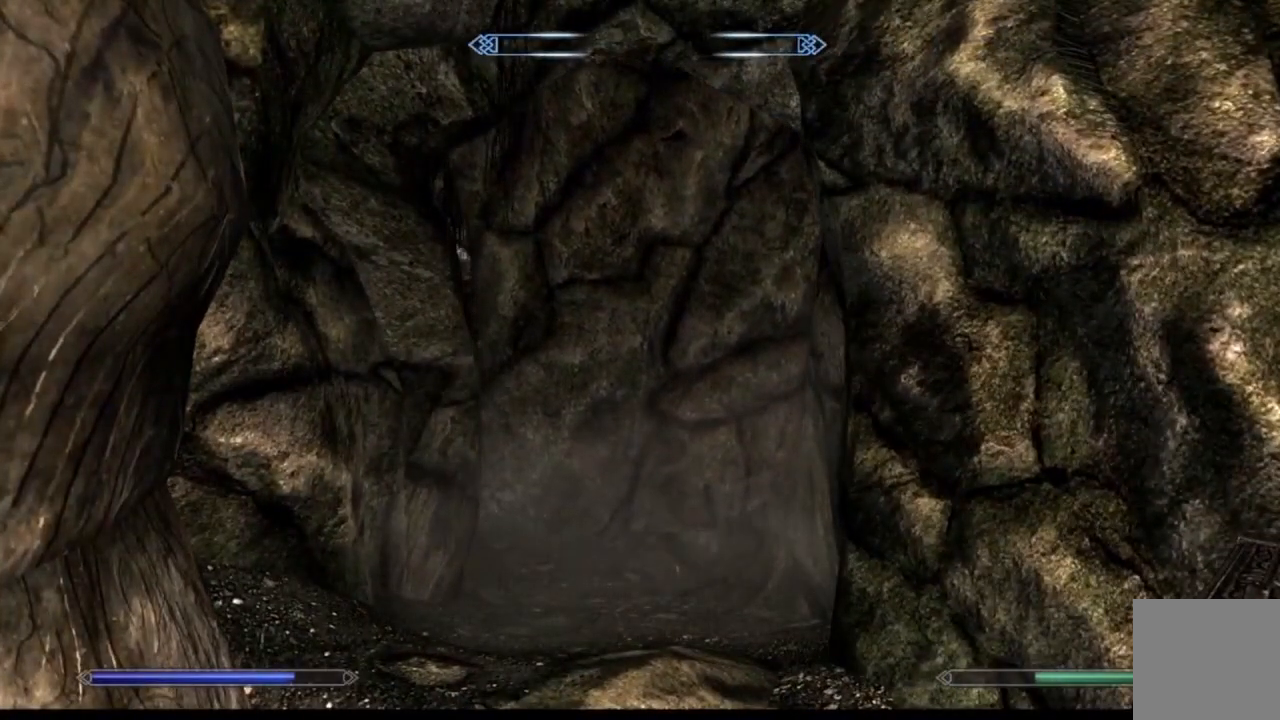
{"buttons": [], "left_stick": "center", "right_stick": "center", "events": []}
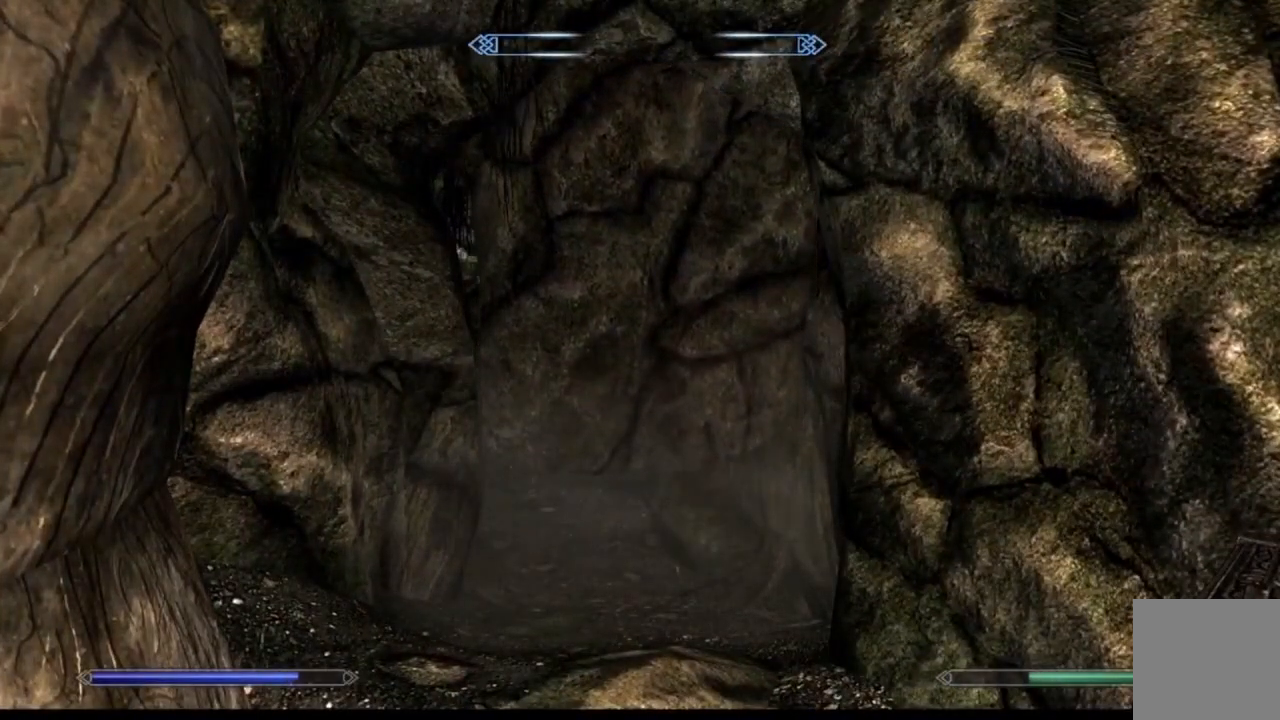
{"buttons": [], "left_stick": "center", "right_stick": "center", "events": []}
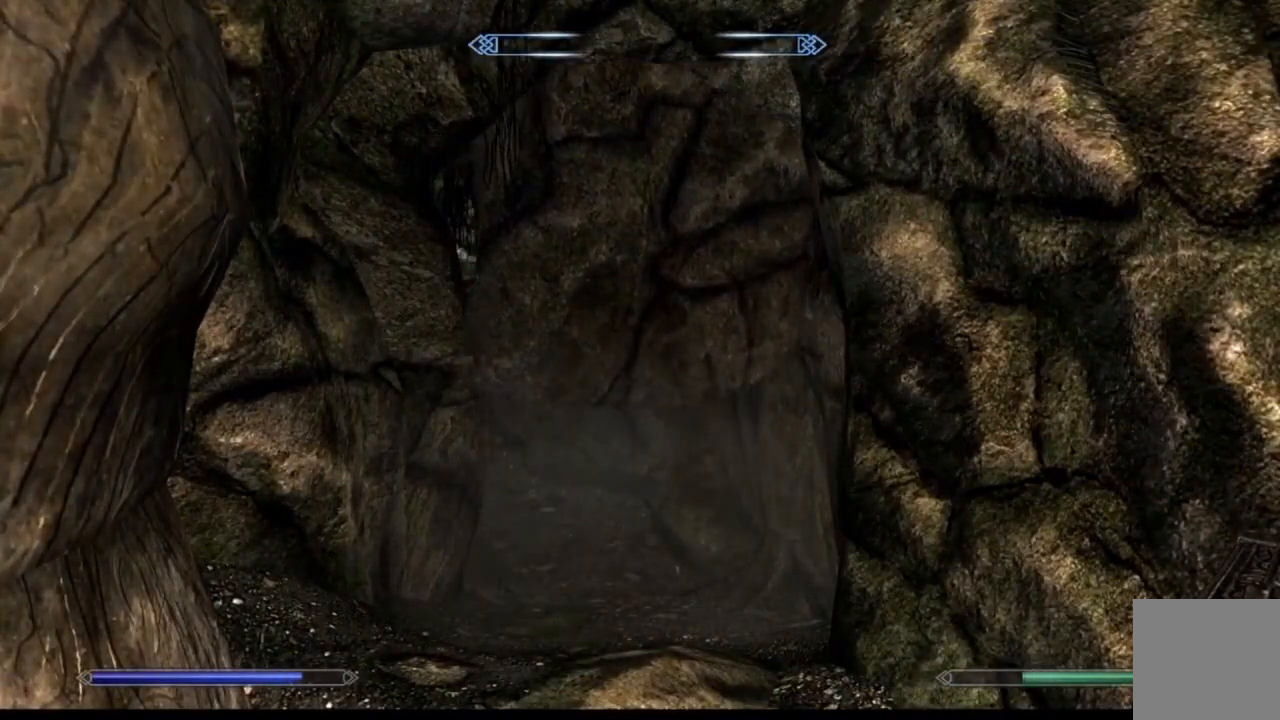
{"buttons": [], "left_stick": "up", "right_stick": "center", "events": [[133, "left_stick", "up"]]}
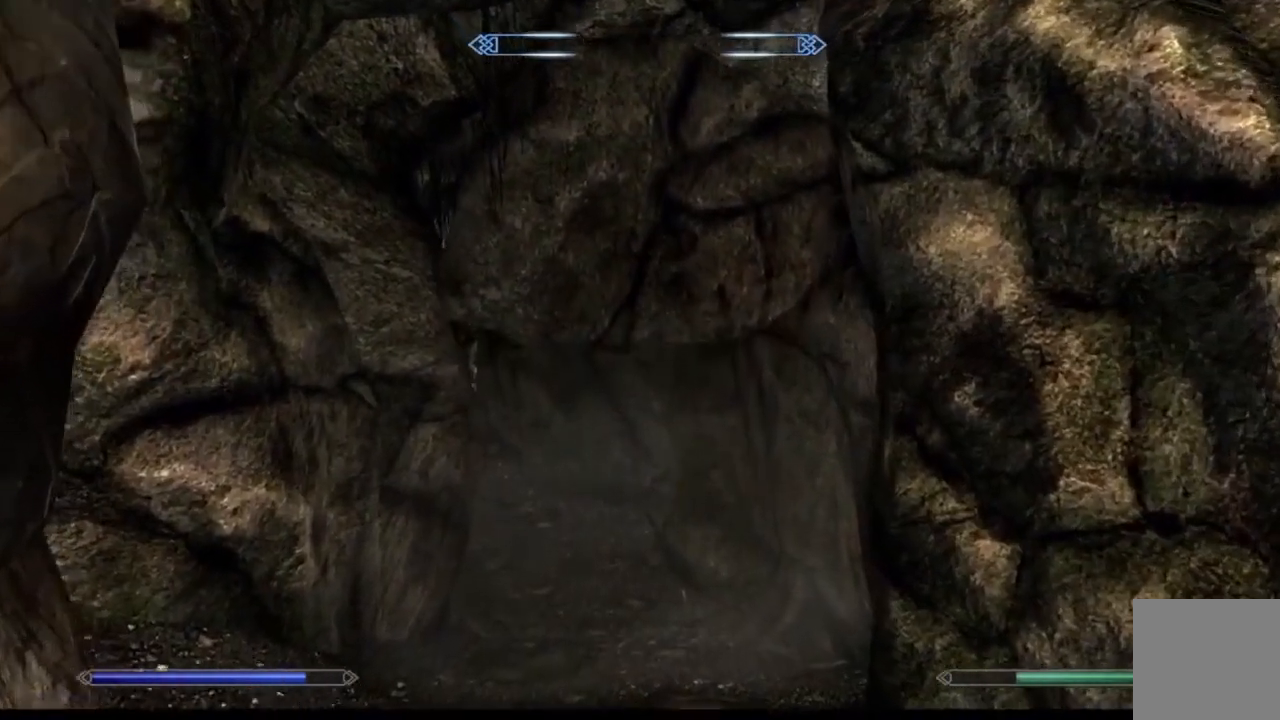
{"buttons": [], "left_stick": "up", "right_stick": "center", "events": []}
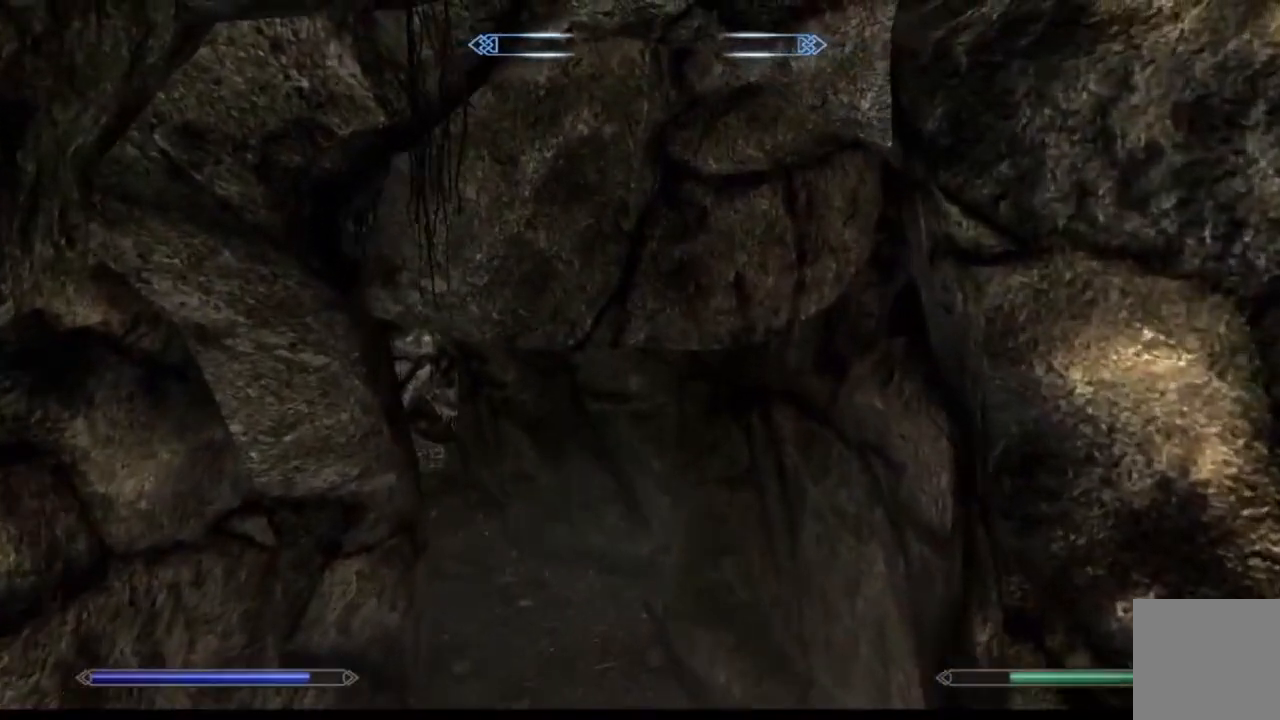
{"buttons": [], "left_stick": "up", "right_stick": "center", "events": []}
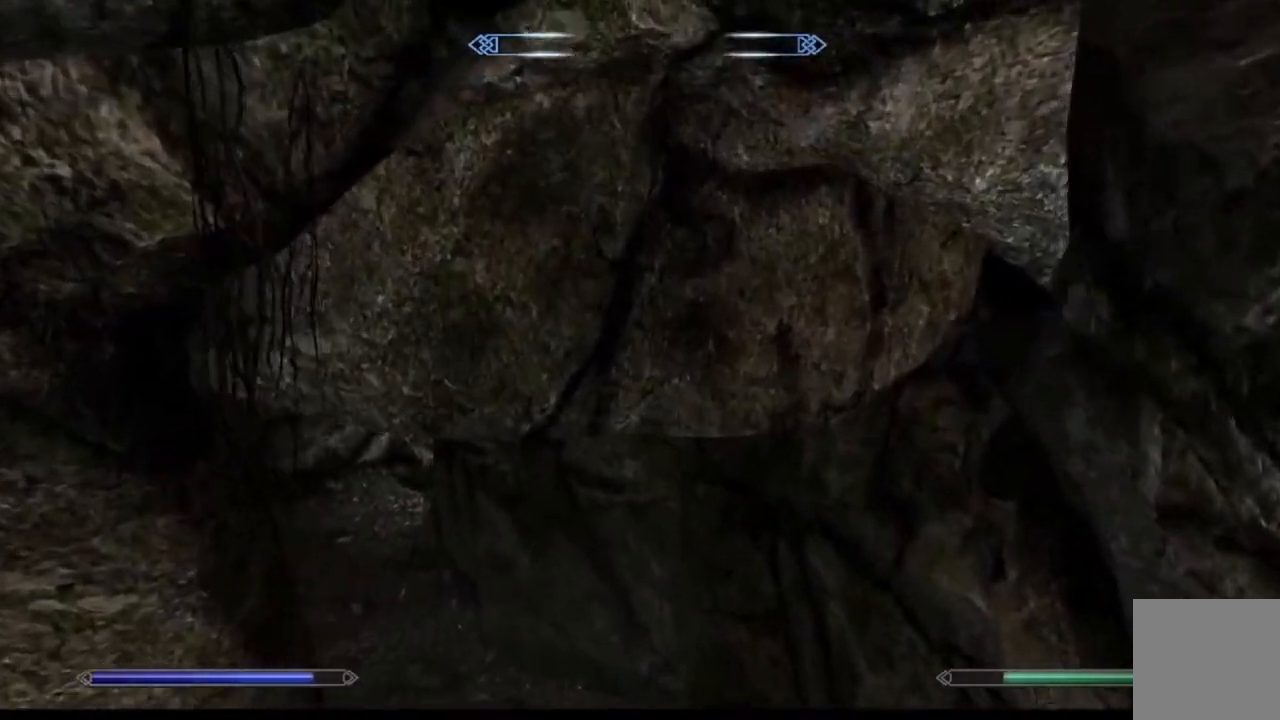
{"buttons": [], "left_stick": "up", "right_stick": "left", "events": [[50, "right_stick", "left"]]}
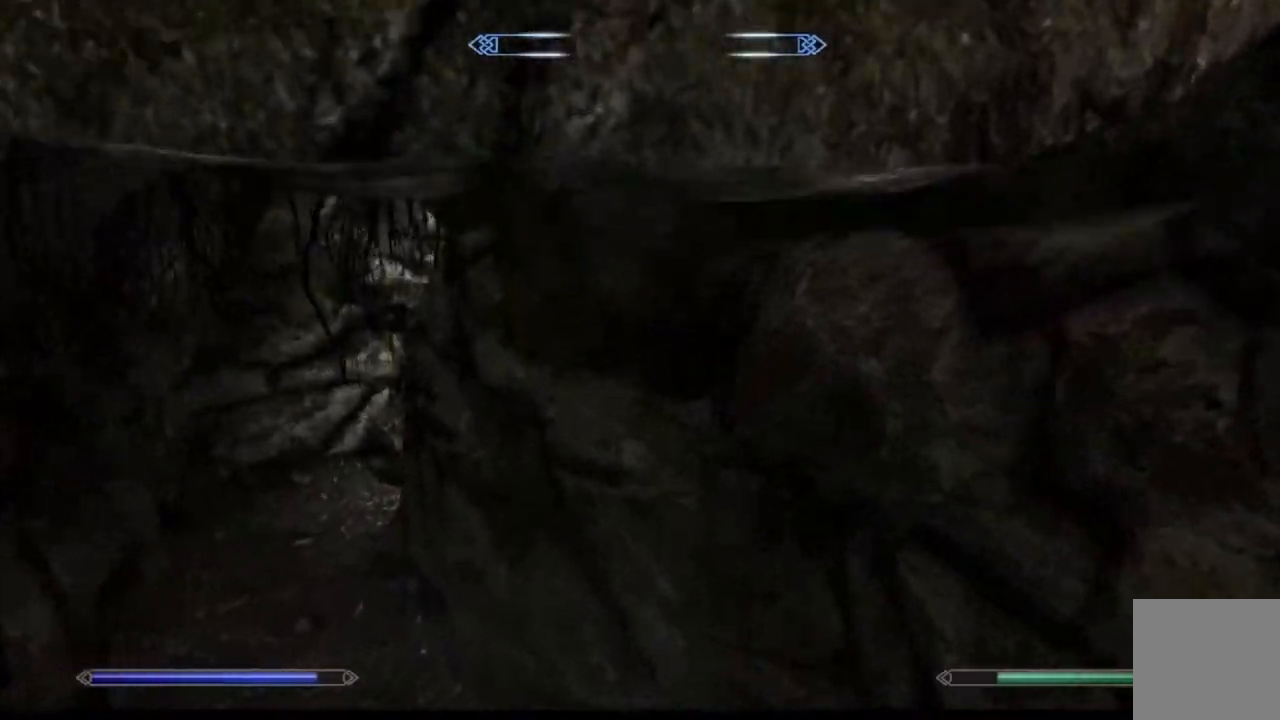
{"buttons": [], "left_stick": "up", "right_stick": "left", "events": []}
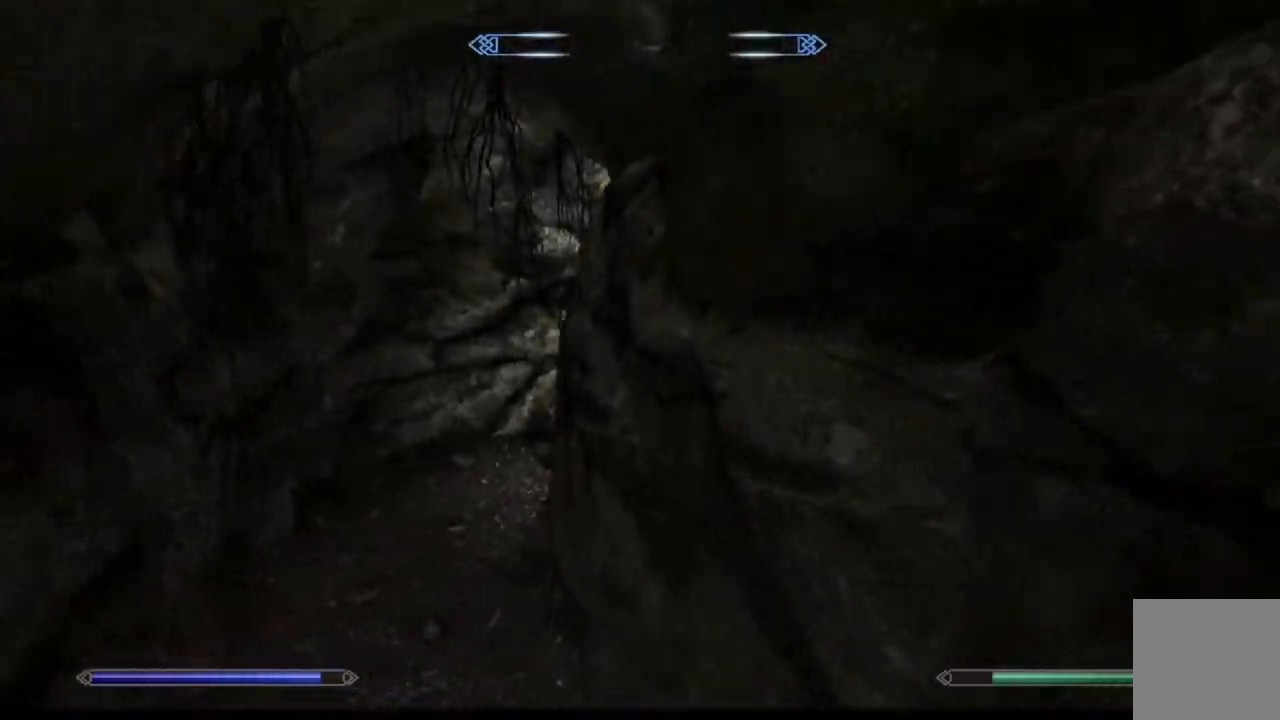
{"buttons": [], "left_stick": "up", "right_stick": "center", "events": [[100, "right_stick", "center"]]}
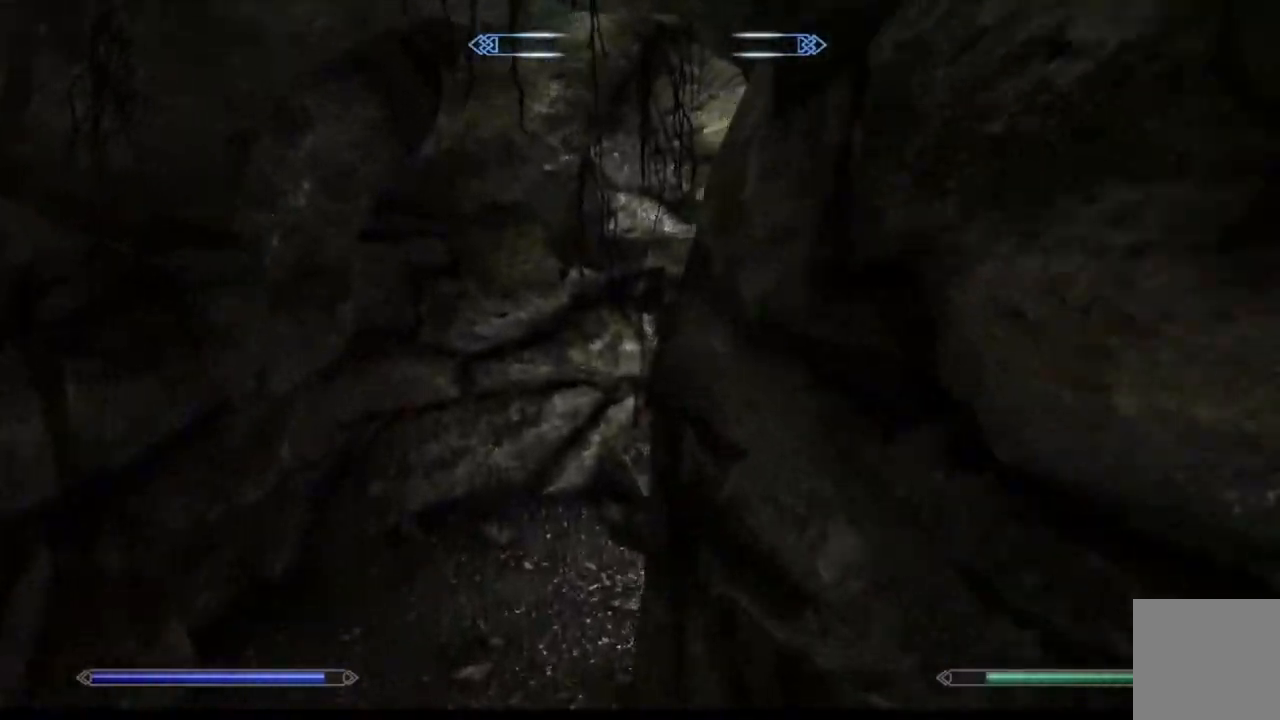
{"buttons": [], "left_stick": "up", "right_stick": "down-right", "events": [[50, "right_stick", "right"], [116, "right_stick", "down-right"]]}
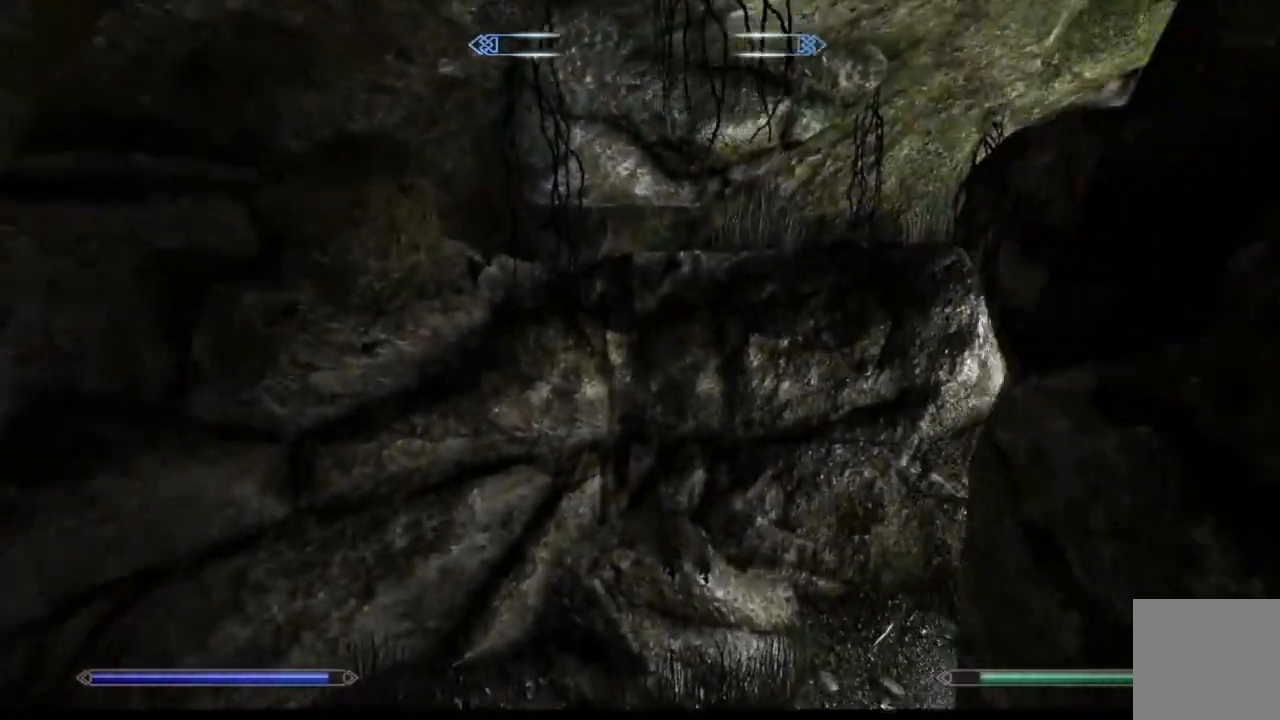
{"buttons": [], "left_stick": "up", "right_stick": "right", "events": [[284, "right_stick", "right"]]}
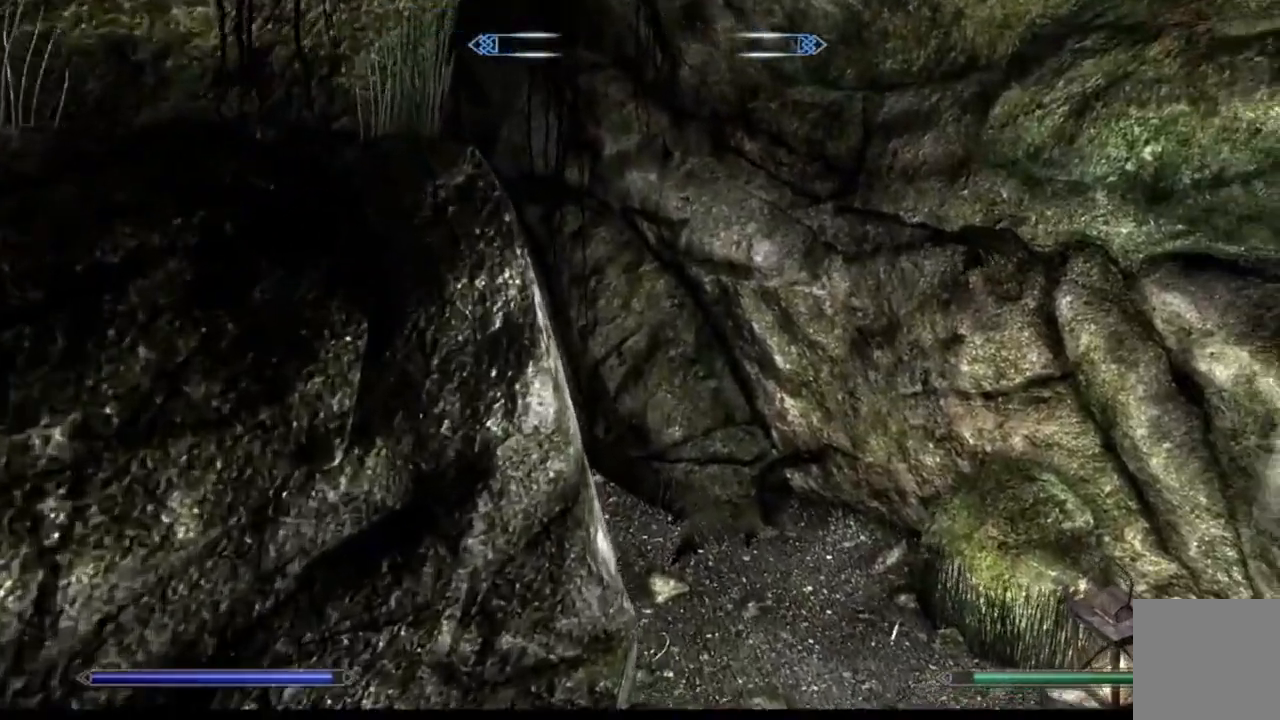
{"buttons": [], "left_stick": "up", "right_stick": "left", "events": [[100, "right_stick", "center"], [200, "left_stick", "up-right"], [217, "right_stick", "left"], [433, "left_stick", "up"]]}
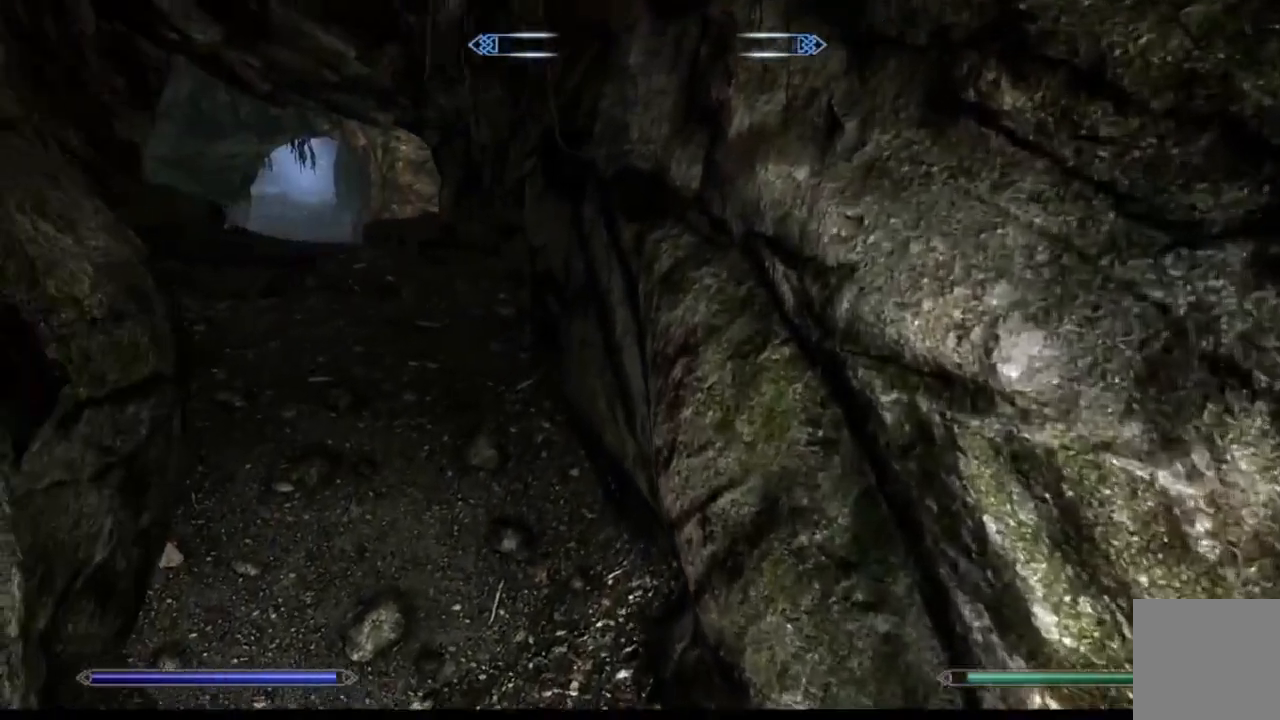
{"buttons": [], "left_stick": "up", "right_stick": "left", "events": [[33, "R2", "down"], [50, "R2", "up"], [50, "SELECT", "down"], [100, "SELECT", "up"]]}
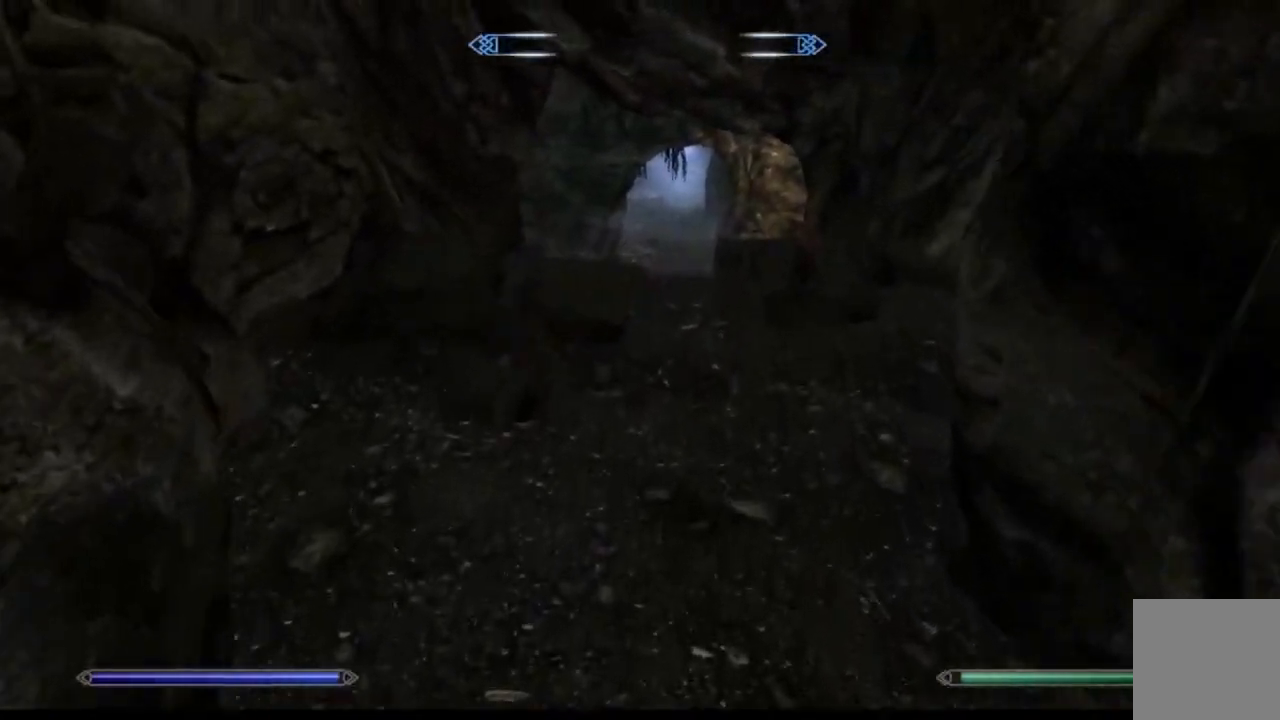
{"buttons": [], "left_stick": "up", "right_stick": "right", "events": [[50, "right_stick", "center"], [367, "right_stick", "right"]]}
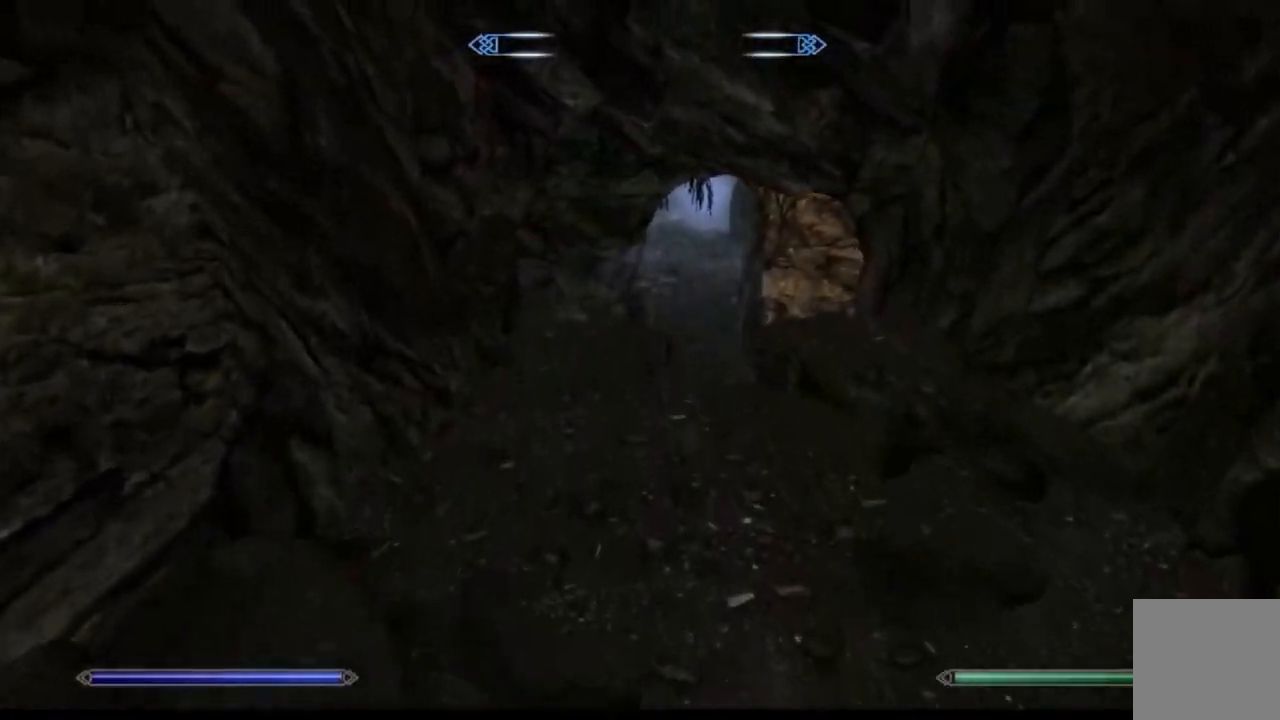
{"buttons": [], "left_stick": "up", "right_stick": "right", "events": [[67, "right_stick", "center"], [384, "right_stick", "right"]]}
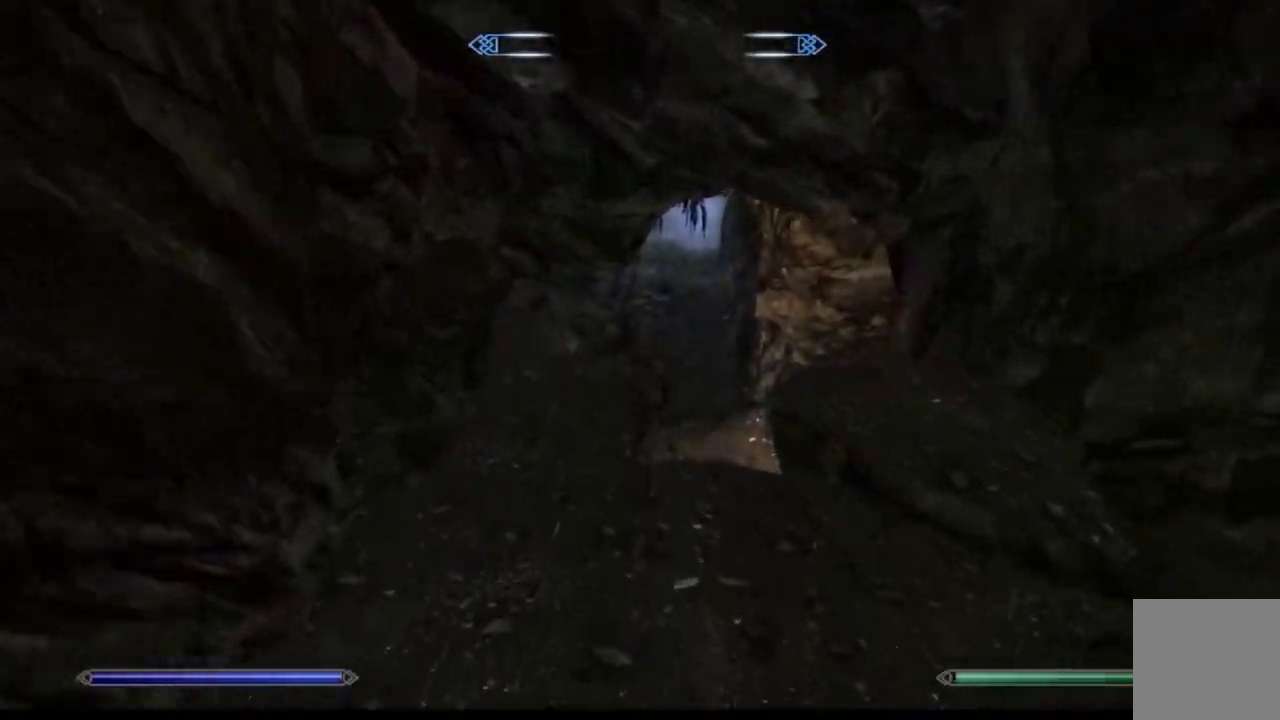
{"buttons": [], "left_stick": "up", "right_stick": "right", "events": []}
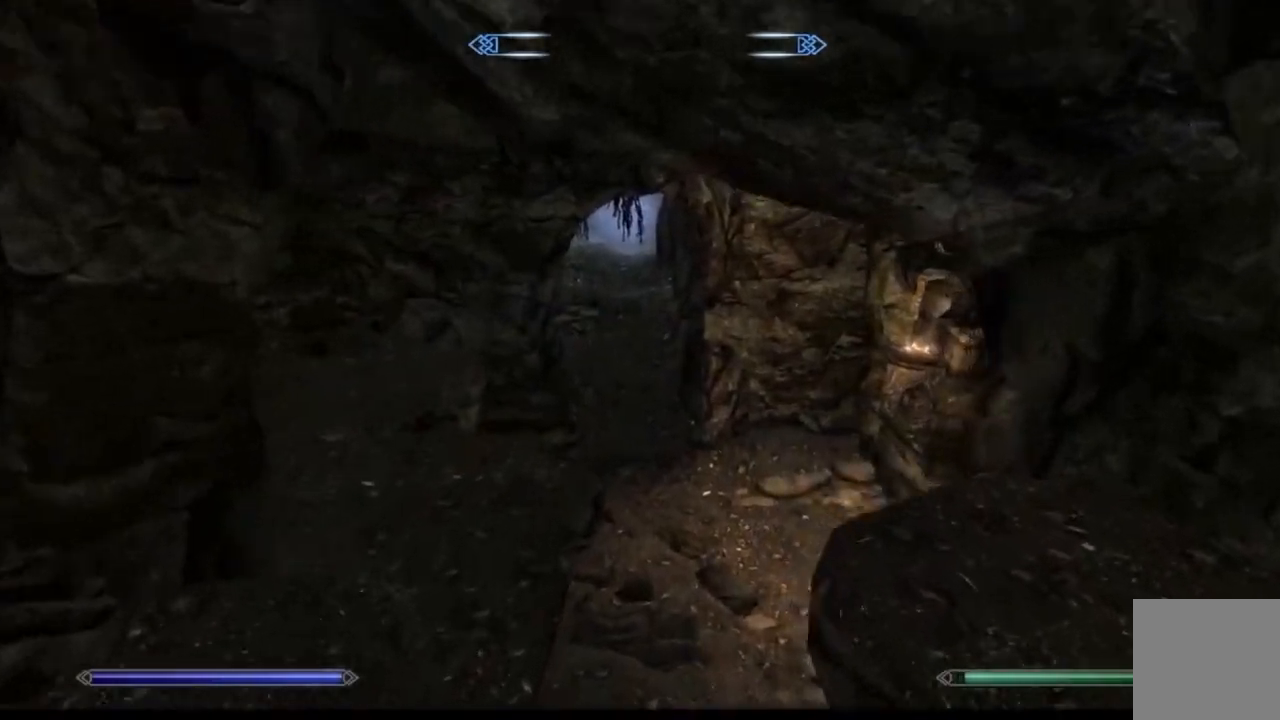
{"buttons": [], "left_stick": "up", "right_stick": "right", "events": []}
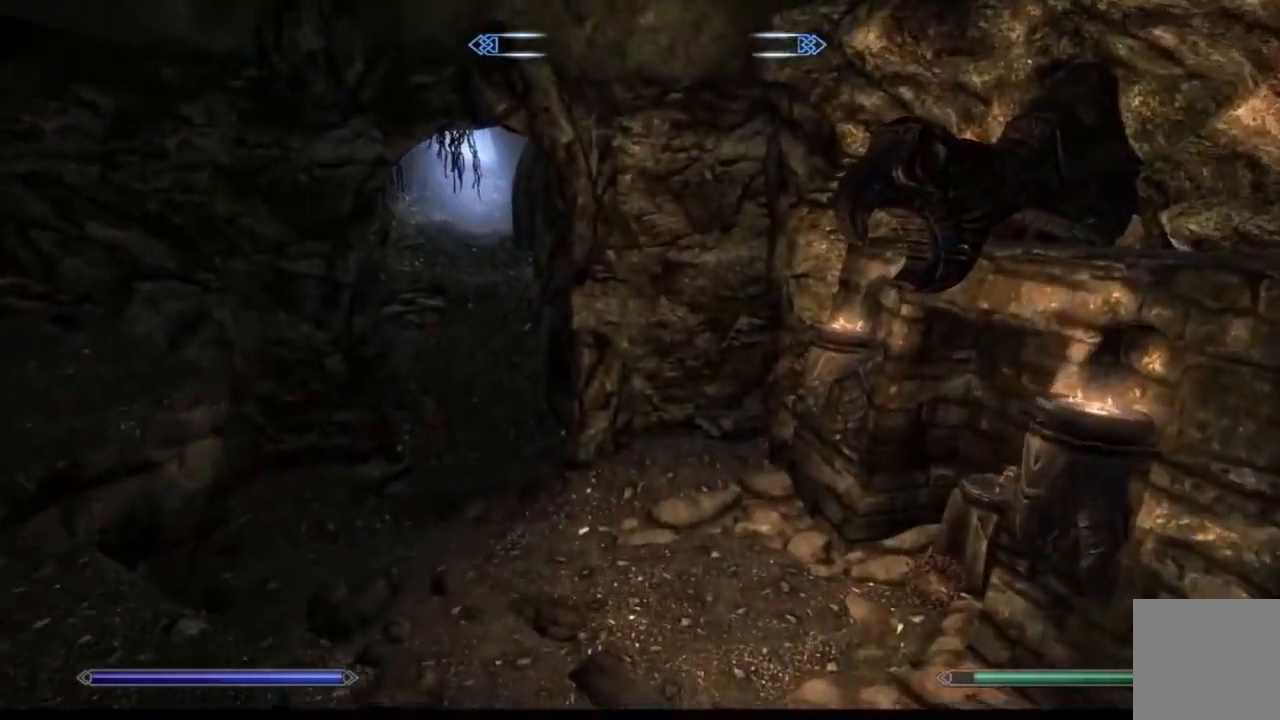
{"buttons": [], "left_stick": "up", "right_stick": "right", "events": []}
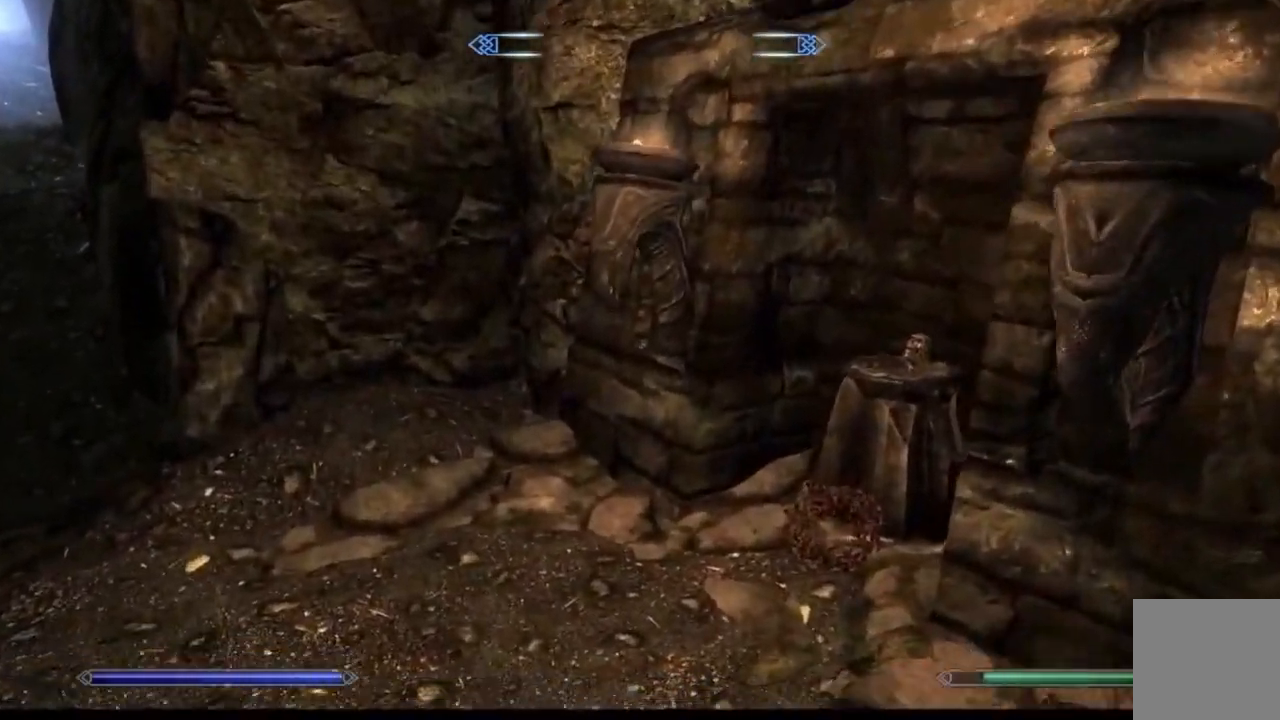
{"buttons": [], "left_stick": "up", "right_stick": "right", "events": [[200, "right_stick", "center"], [300, "right_stick", "right"]]}
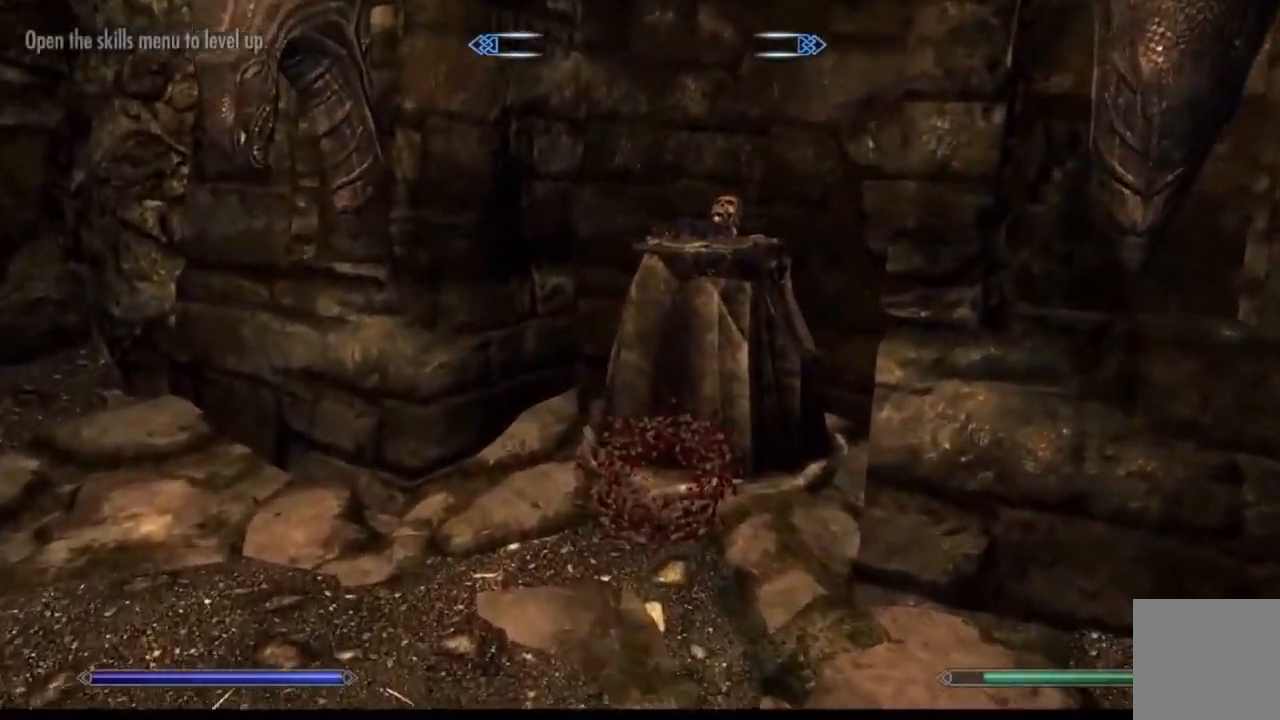
{"buttons": [], "left_stick": "down-right", "right_stick": "down-right", "events": [[317, "right_stick", "down-right"], [367, "left_stick", "center"], [417, "left_stick", "down-right"]]}
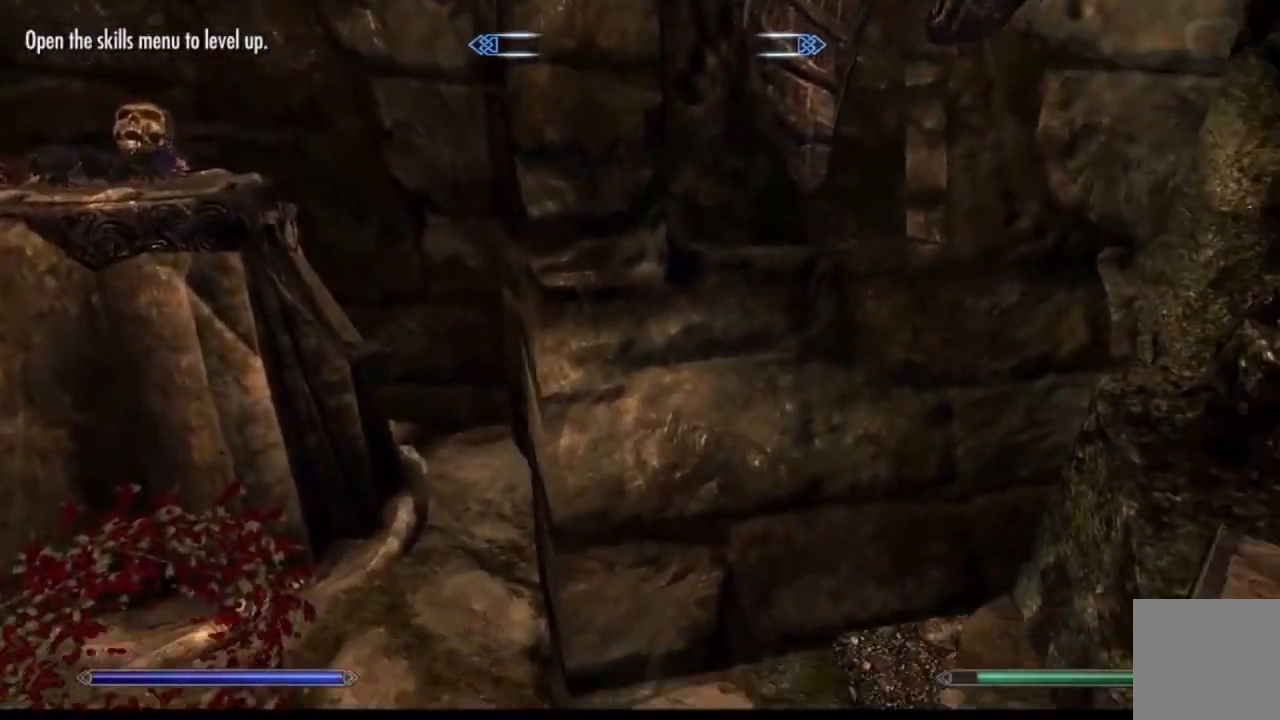
{"buttons": [], "left_stick": "center", "right_stick": "center", "events": [[150, "left_stick", "right"], [167, "right_stick", "center"], [367, "A", "down"], [367, "left_stick", "center"], [401, "A", "up"]]}
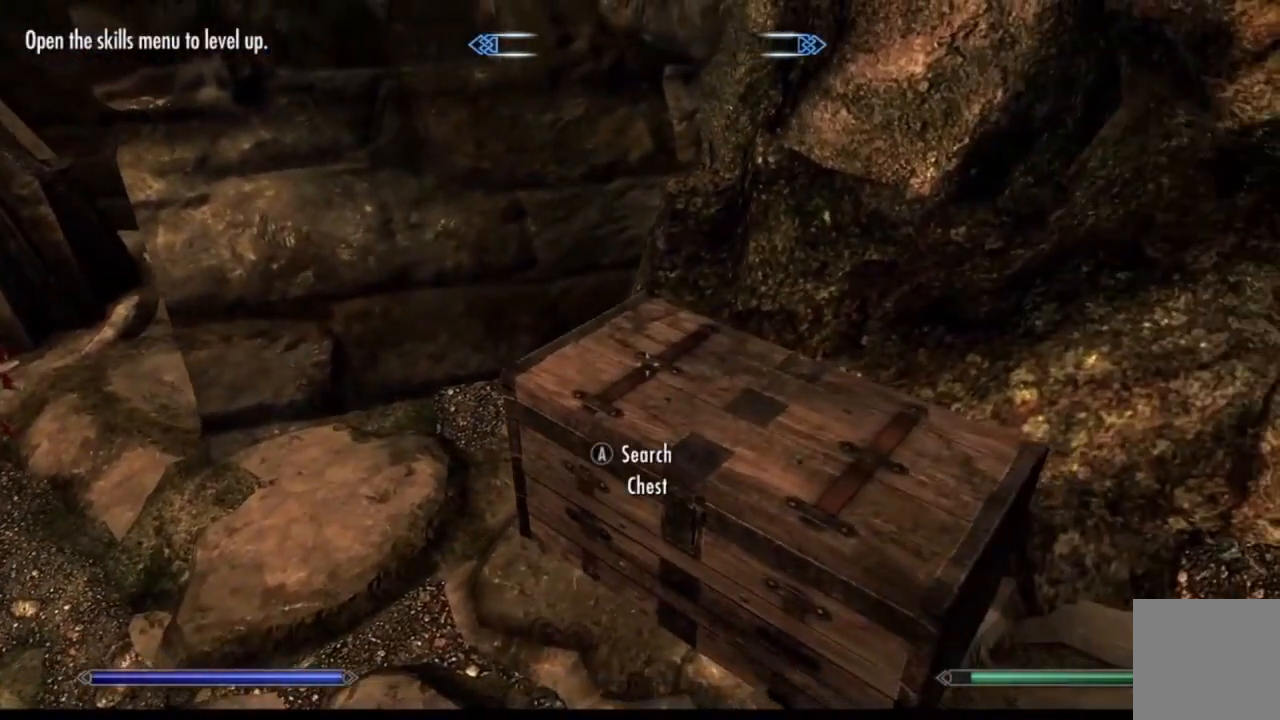
{"buttons": [], "left_stick": "center", "right_stick": "center", "events": []}
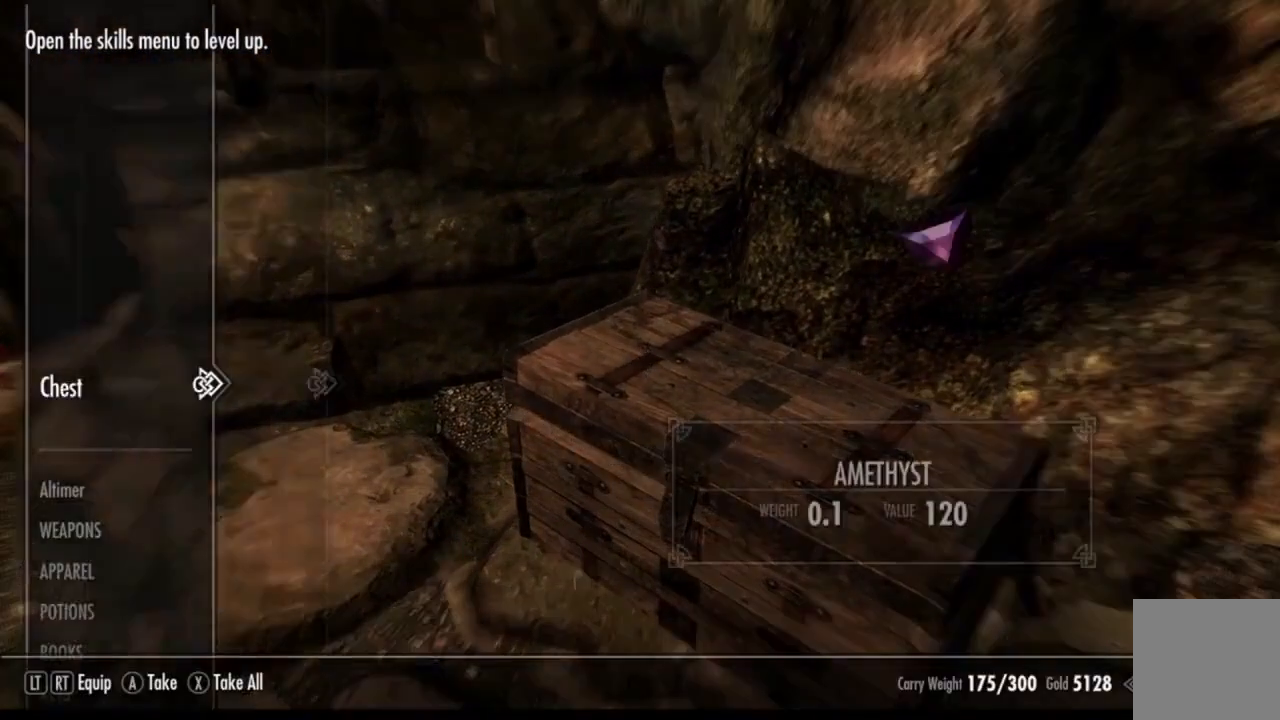
{"buttons": [], "left_stick": "center", "right_stick": "center", "events": []}
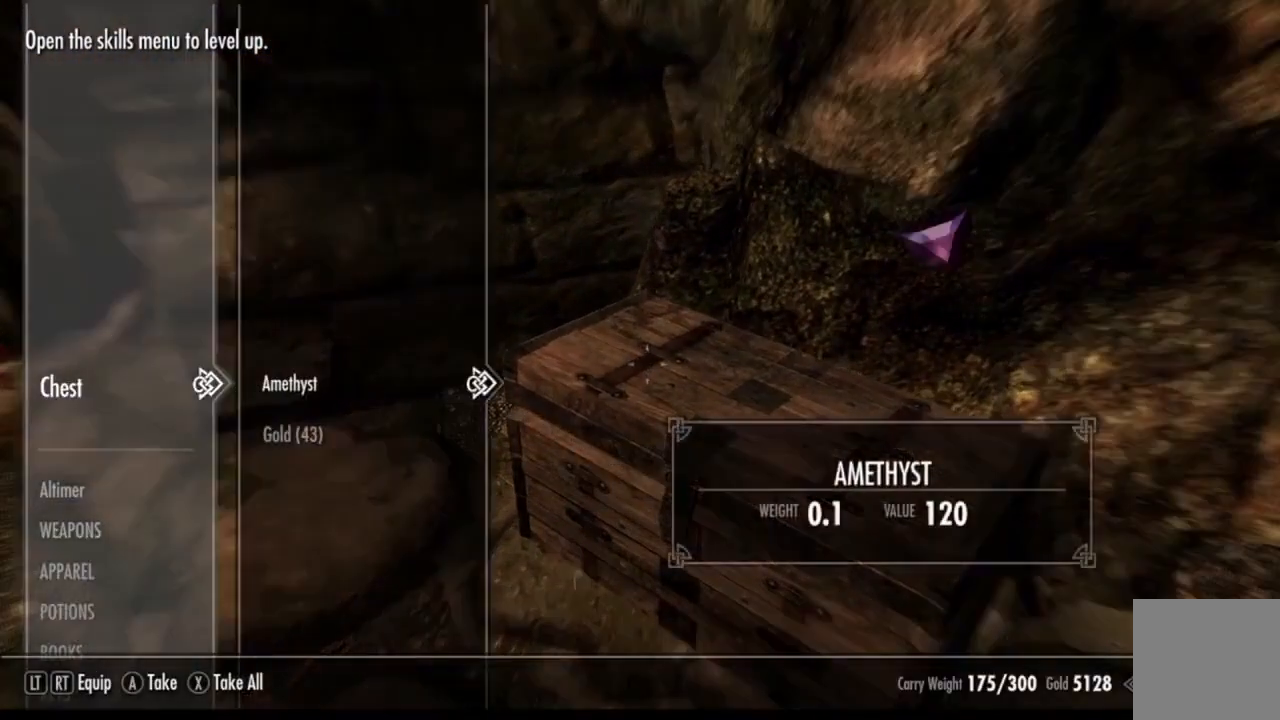
{"buttons": [], "left_stick": "up-left", "right_stick": "up-left", "events": [[217, "left_stick", "left"], [233, "right_stick", "left"], [317, "right_stick", "up-left"], [383, "left_stick", "up-left"]]}
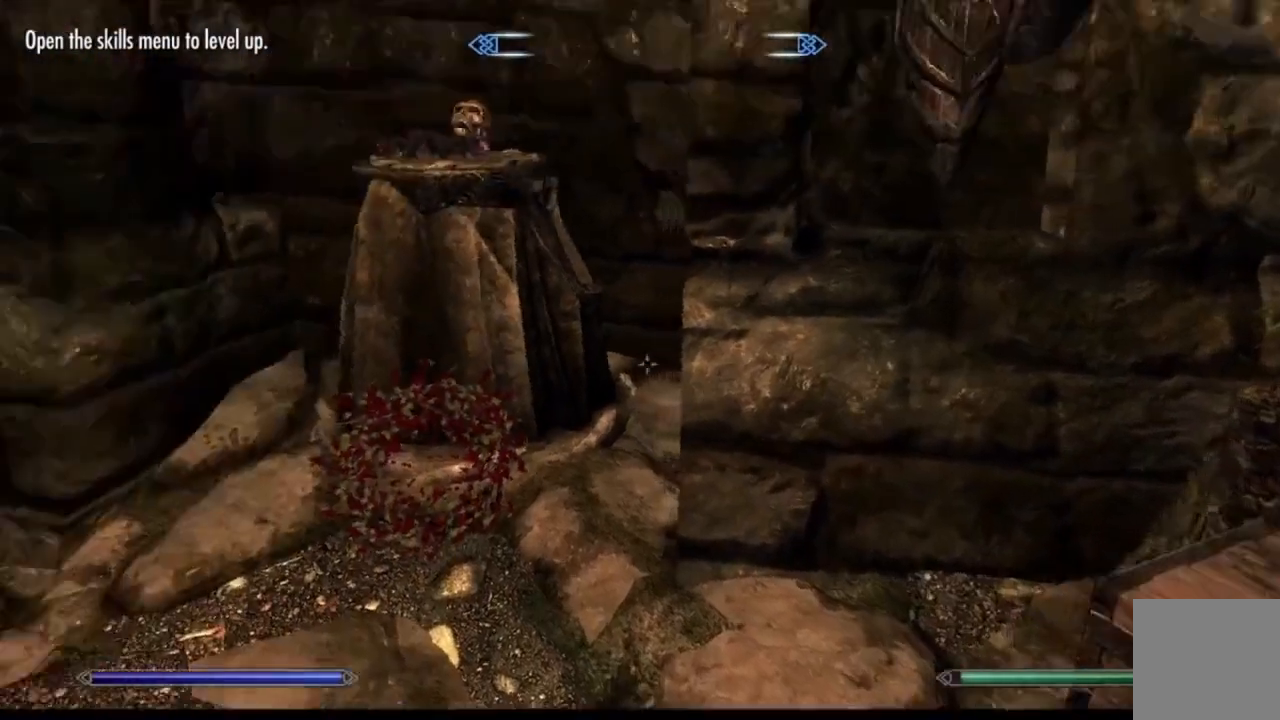
{"buttons": [], "left_stick": "up-right", "right_stick": "center", "events": [[67, "right_stick", "center"], [234, "right_stick", "up"], [334, "left_stick", "up"], [367, "right_stick", "center"], [484, "left_stick", "up-right"]]}